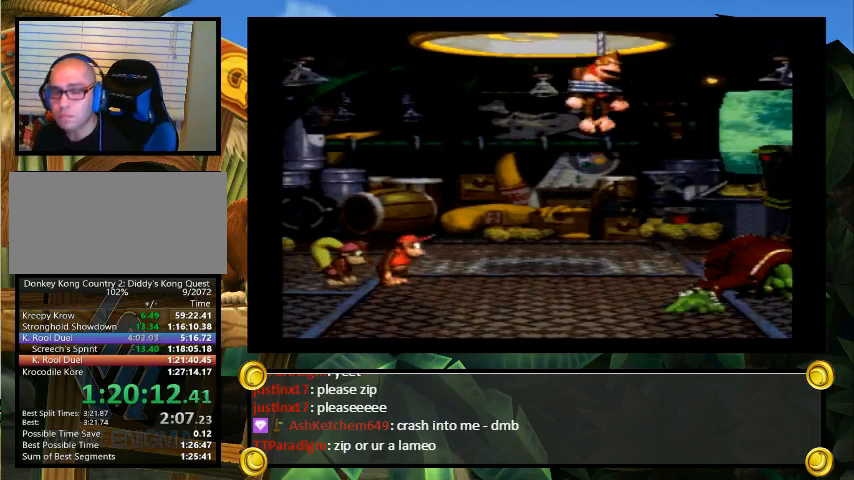
Gameplay with a controller (Nintendo layout); each line is a JSON object with the inputs held at the frame after it. "events" lists button and stick changes between this image and that frame as [ms after this image, input, new state], when the widget could be followed in between. Not read: L3 R3.
{"buttons": ["Y"], "events": []}
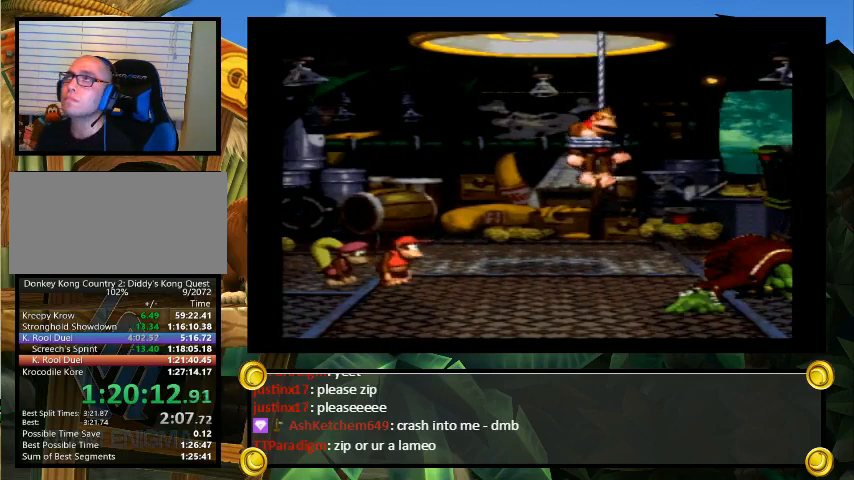
{"buttons": ["Y"], "events": []}
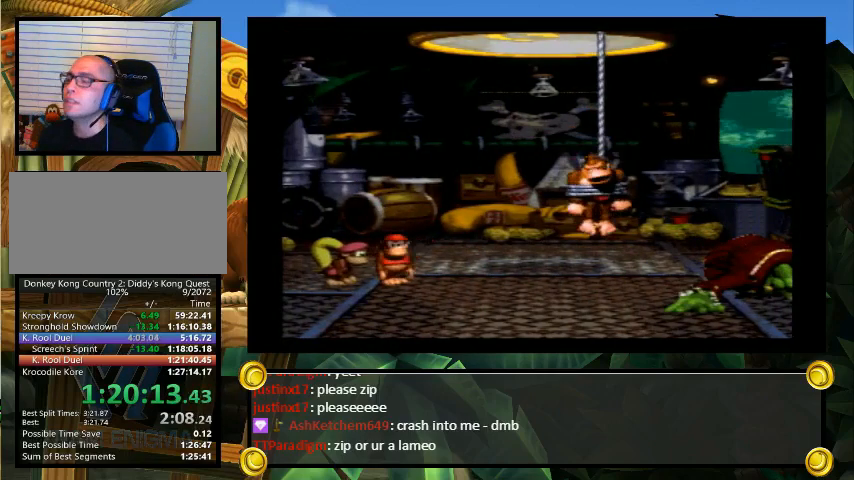
{"buttons": ["Y"], "events": [[233, "DPAD_DOWN", "down"], [300, "DPAD_DOWN", "up"], [300, "DPAD_LEFT", "down"], [400, "DPAD_LEFT", "up"], [433, "DPAD_DOWN", "down"], [500, "DPAD_DOWN", "up"]]}
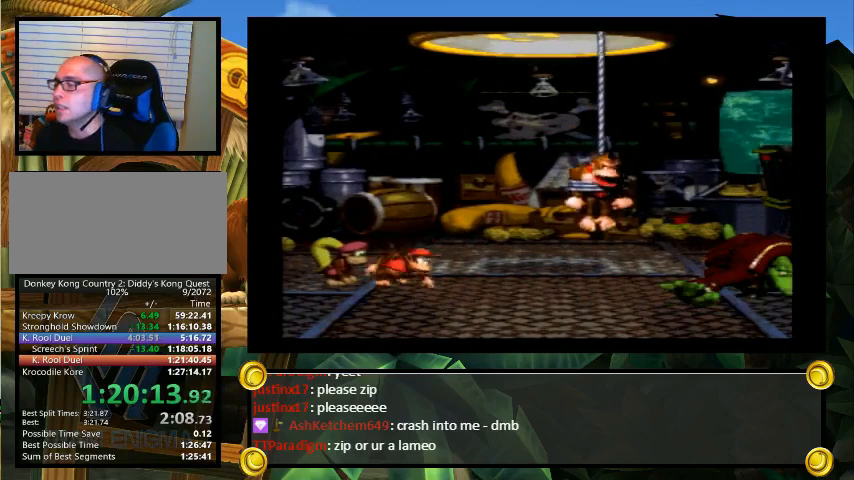
{"buttons": ["Y"], "events": [[33, "DPAD_LEFT", "down"], [67, "DPAD_DOWN", "down"], [67, "DPAD_LEFT", "up"], [167, "DPAD_DOWN", "up"], [167, "DPAD_RIGHT", "down"], [200, "DPAD_RIGHT", "up"], [367, "DPAD_DOWN", "down"], [467, "DPAD_DOWN", "up"]]}
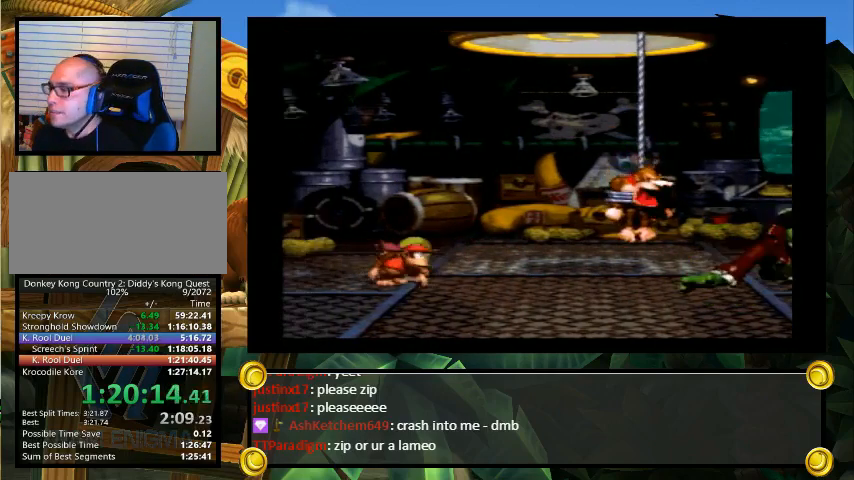
{"buttons": ["Y"], "events": [[33, "DPAD_DOWN", "down"], [100, "DPAD_DOWN", "up"], [200, "DPAD_DOWN", "down"], [233, "DPAD_DOWN", "up"], [300, "DPAD_DOWN", "down"], [333, "DPAD_DOWN", "up"], [433, "DPAD_DOWN", "down"], [500, "DPAD_DOWN", "up"]]}
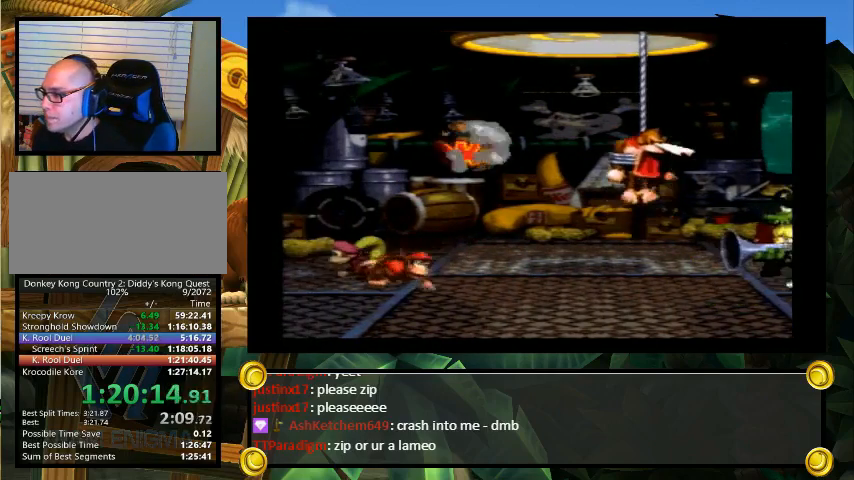
{"buttons": ["Y"], "events": []}
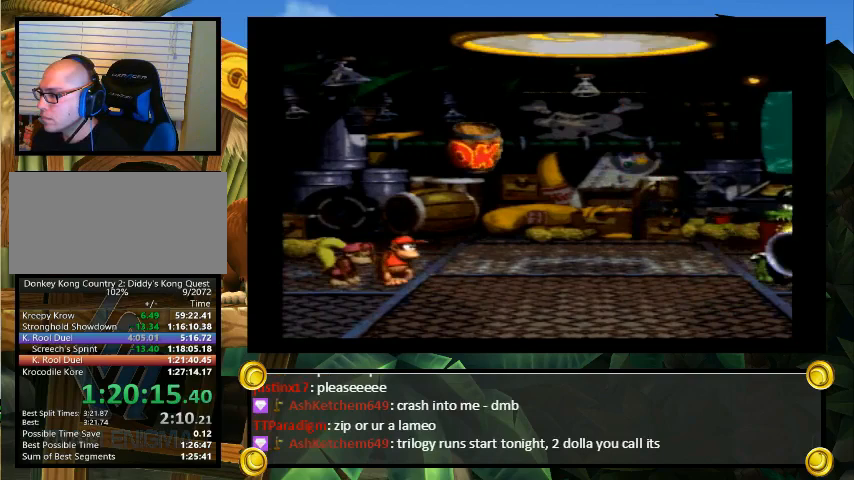
{"buttons": ["B", "Y", "DPAD_RIGHT"], "events": [[267, "DPAD_RIGHT", "down"], [267, "DPAD_UP", "down"], [300, "B", "down"], [500, "DPAD_UP", "up"]]}
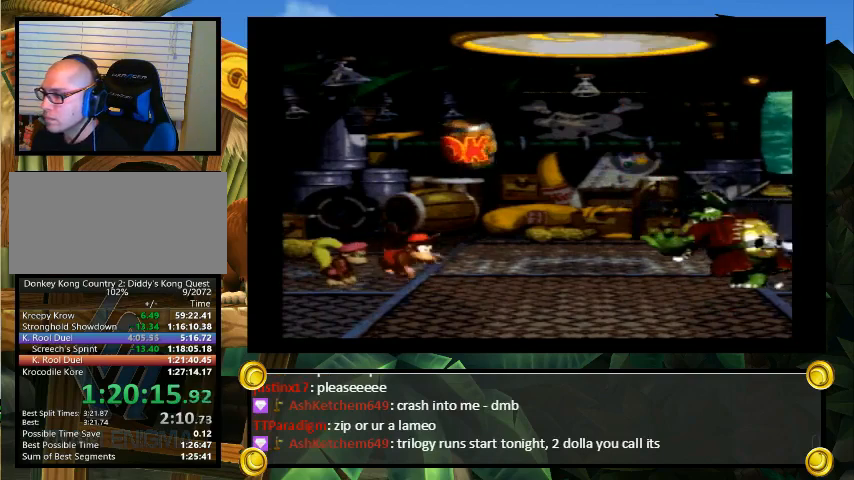
{"buttons": ["Y"], "events": [[167, "DPAD_UP", "down"], [233, "DPAD_UP", "up"], [267, "DPAD_LEFT", "down"], [267, "DPAD_RIGHT", "up"], [300, "B", "up"], [300, "DPAD_LEFT", "up"]]}
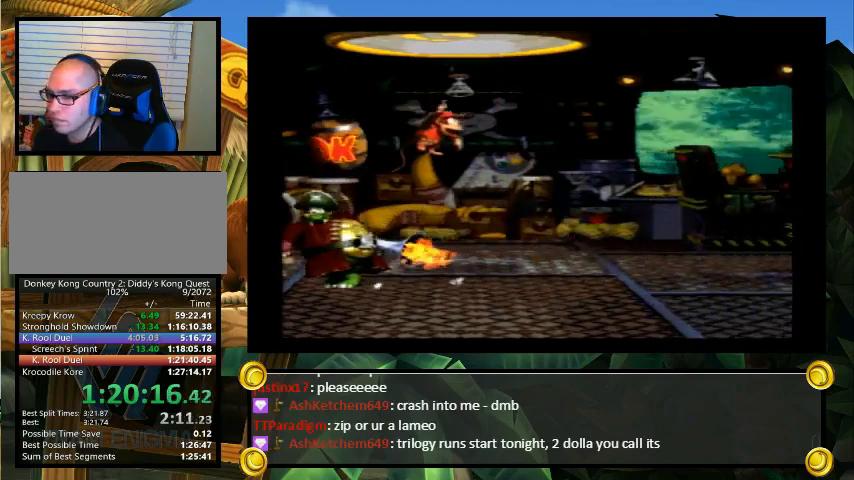
{"buttons": ["Y"], "events": []}
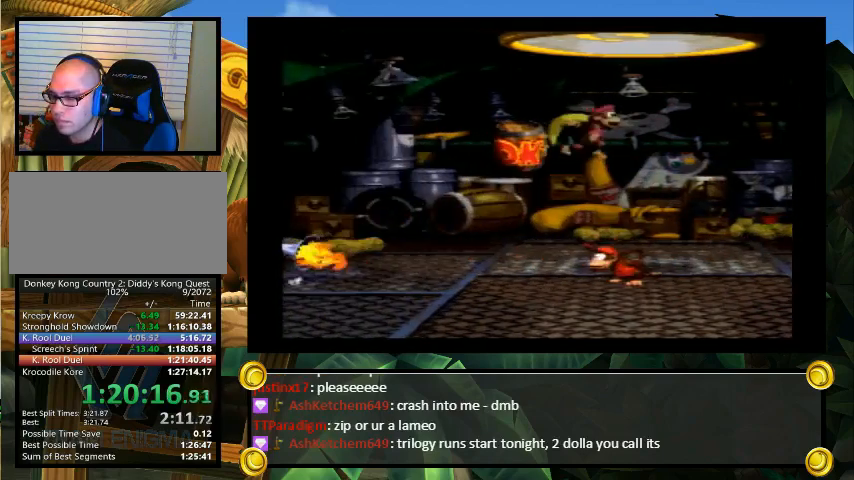
{"buttons": ["Y"], "events": []}
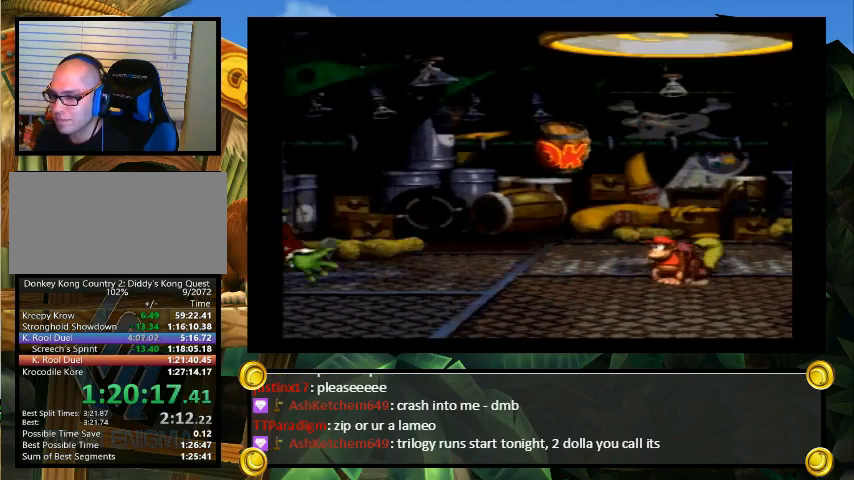
{"buttons": ["Y"], "events": []}
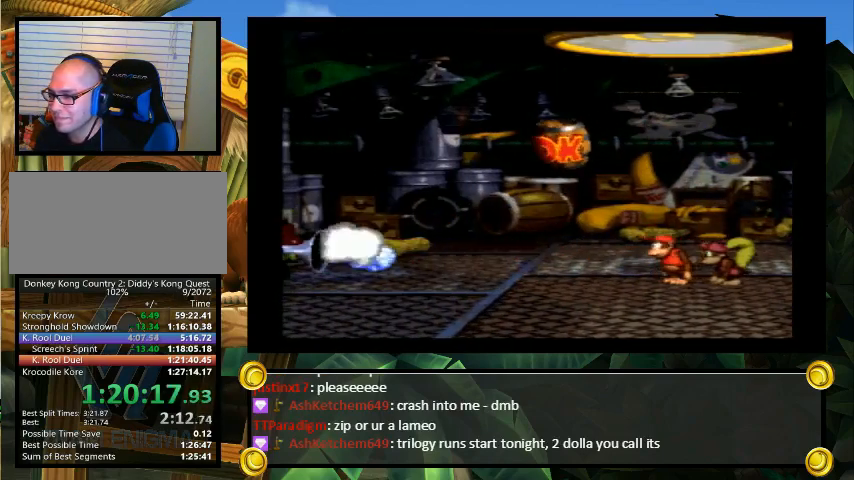
{"buttons": ["Y"], "events": []}
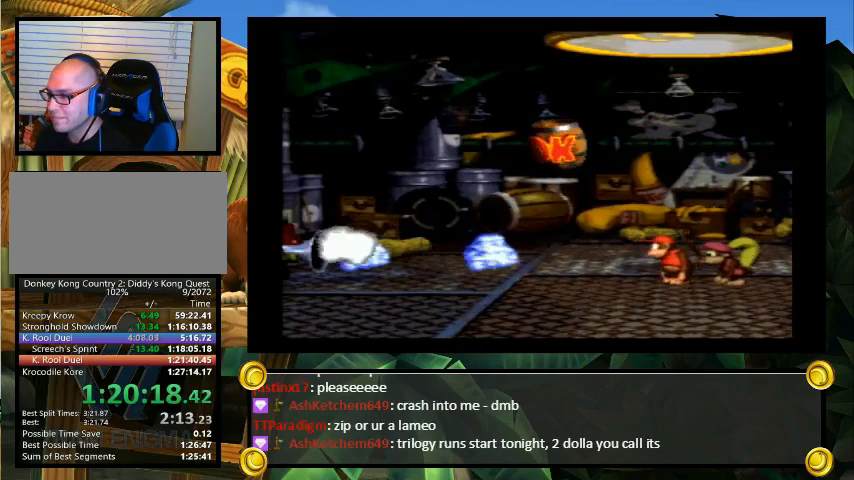
{"buttons": ["Y", "DPAD_RIGHT"], "events": [[33, "B", "down"], [133, "DPAD_LEFT", "down"], [233, "B", "up"], [300, "DPAD_LEFT", "up"], [500, "DPAD_RIGHT", "down"]]}
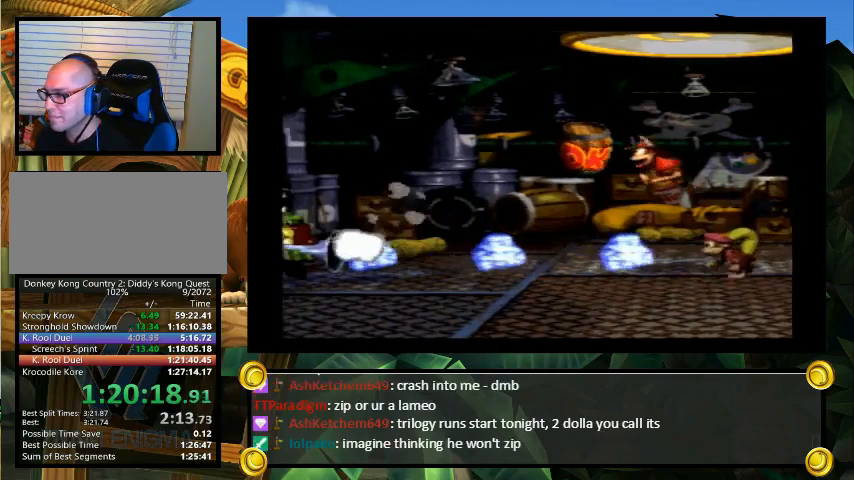
{"buttons": ["B", "Y"], "events": [[67, "DPAD_RIGHT", "up"], [167, "DPAD_RIGHT", "down"], [233, "DPAD_RIGHT", "up"], [300, "DPAD_RIGHT", "down"], [400, "B", "down"], [433, "DPAD_RIGHT", "up"]]}
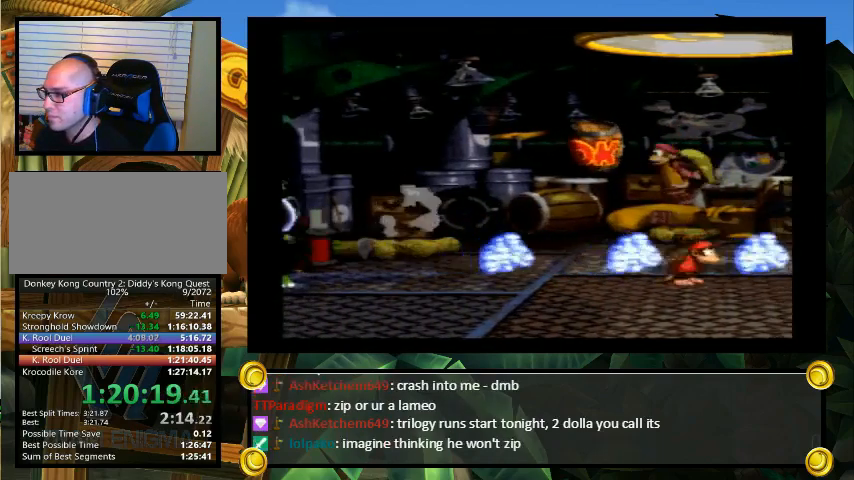
{"buttons": ["Y"], "events": [[33, "DPAD_LEFT", "down"], [400, "B", "up"], [433, "DPAD_LEFT", "up"]]}
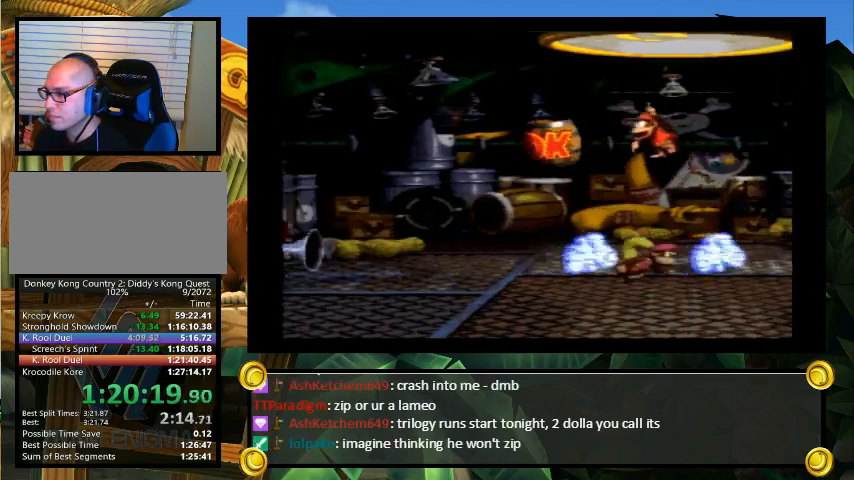
{"buttons": ["Y", "DPAD_LEFT"], "events": [[200, "DPAD_RIGHT", "down"], [433, "B", "down"], [500, "B", "up"], [500, "DPAD_LEFT", "down"], [500, "DPAD_RIGHT", "up"]]}
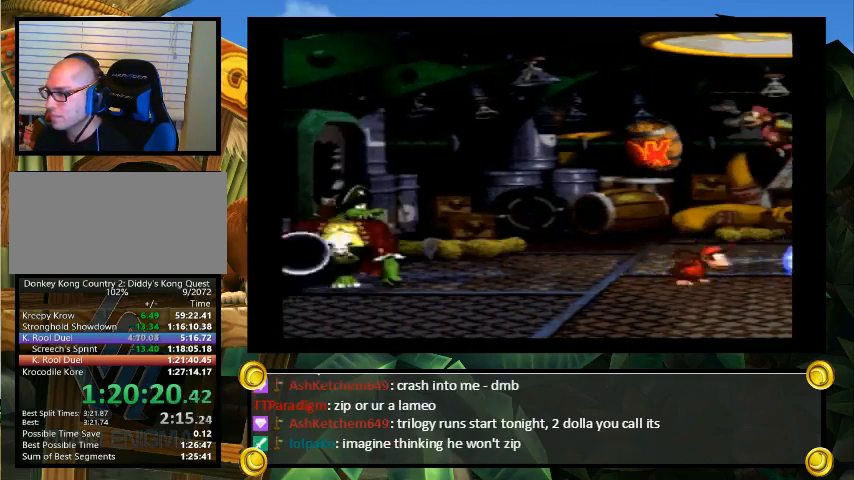
{"buttons": ["Y"], "events": [[33, "DPAD_LEFT", "up"]]}
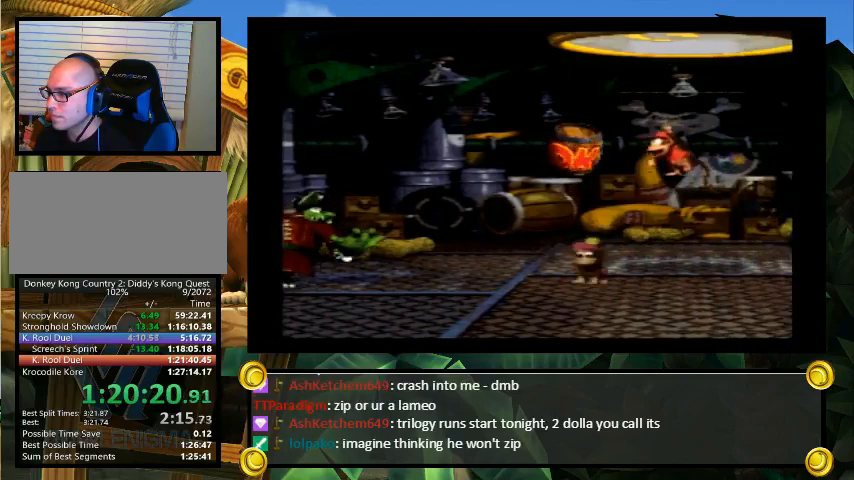
{"buttons": ["Y"], "events": [[167, "DPAD_RIGHT", "down"], [367, "B", "down"], [433, "B", "up"], [467, "DPAD_RIGHT", "up"]]}
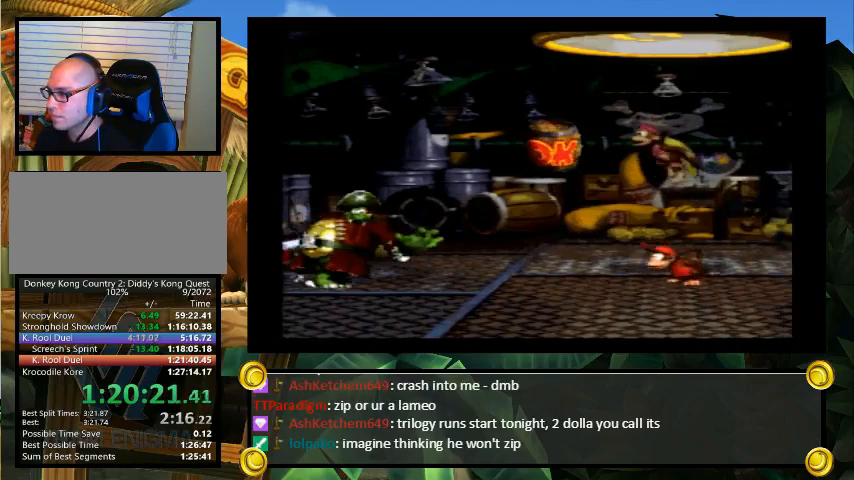
{"buttons": ["Y"], "events": [[267, "DPAD_LEFT", "down"], [333, "DPAD_LEFT", "up"]]}
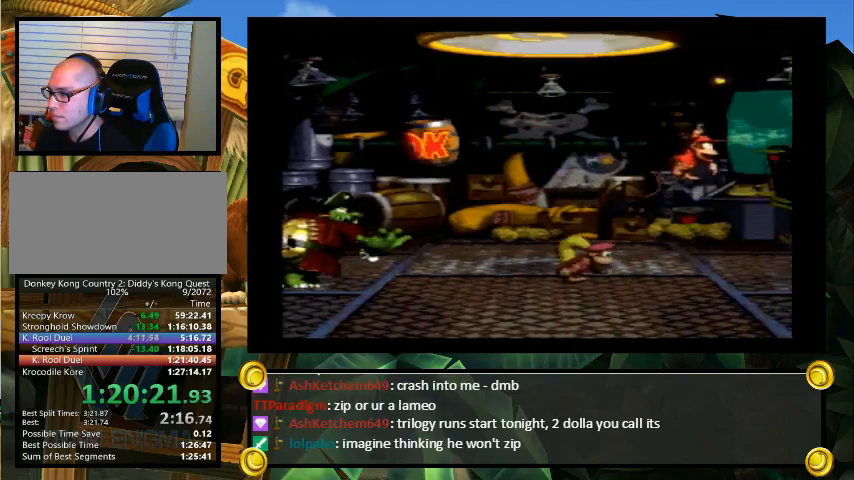
{"buttons": ["Y"], "events": [[100, "DPAD_RIGHT", "down"], [367, "DPAD_RIGHT", "up"], [400, "B", "down"], [467, "B", "up"]]}
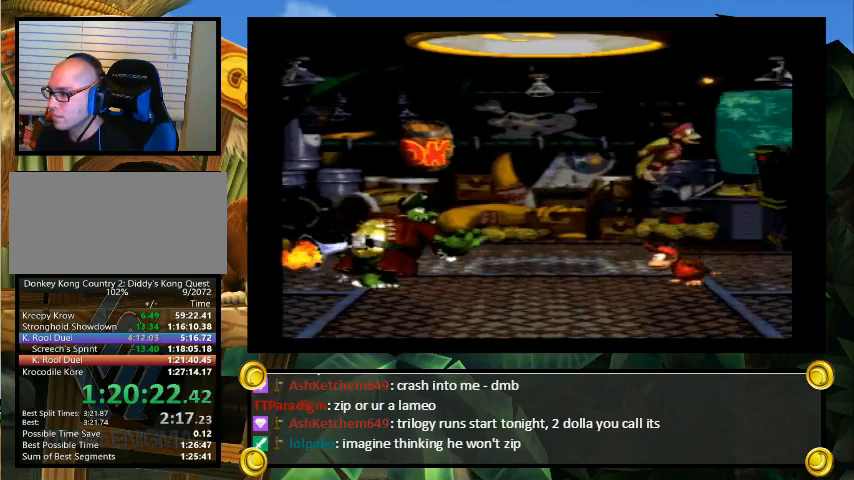
{"buttons": ["Y"], "events": []}
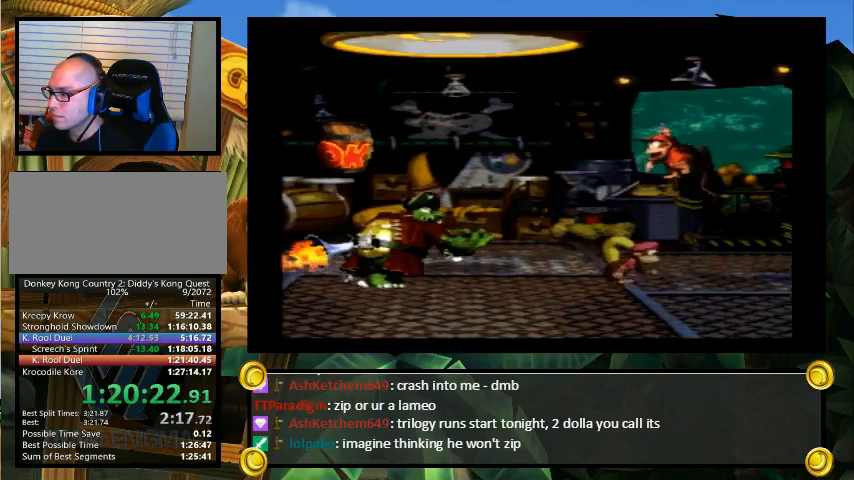
{"buttons": ["Y", "DPAD_RIGHT"], "events": [[133, "DPAD_RIGHT", "down"], [133, "DPAD_UP", "down"], [200, "DPAD_UP", "up"]]}
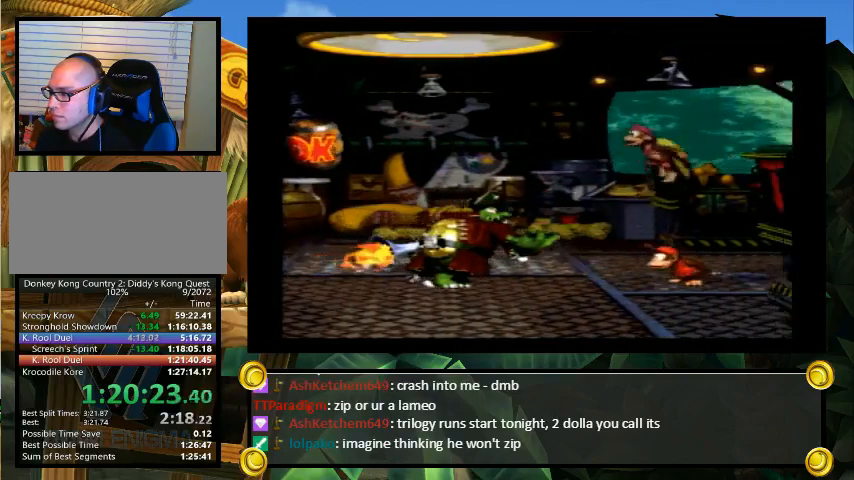
{"buttons": ["Y", "DPAD_RIGHT"], "events": []}
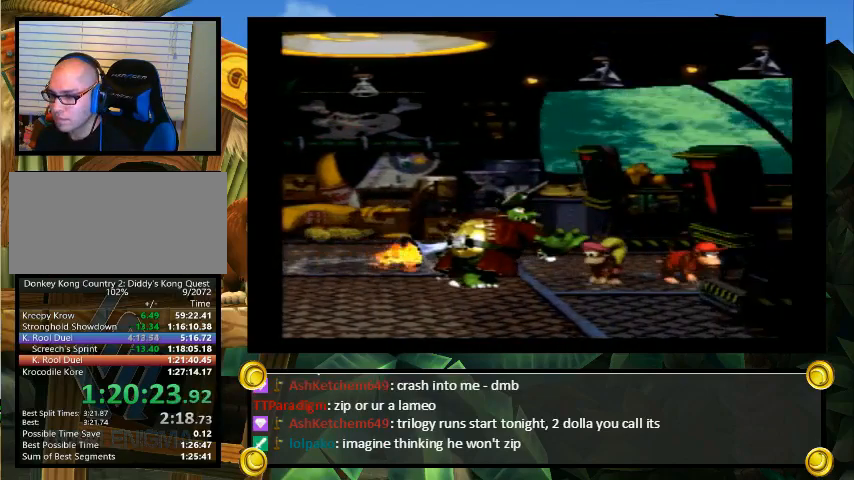
{"buttons": ["Y", "DPAD_RIGHT"], "events": []}
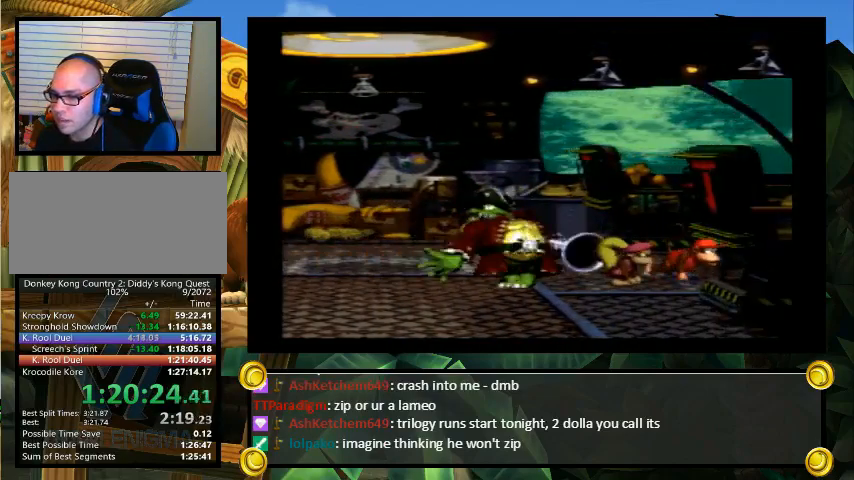
{"buttons": ["Y", "DPAD_RIGHT"], "events": []}
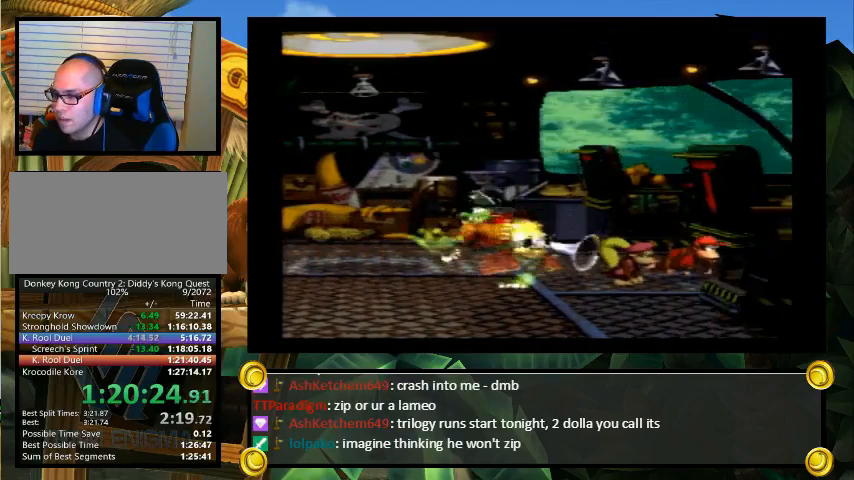
{"buttons": ["Y", "DPAD_LEFT"], "events": [[33, "DPAD_RIGHT", "up"], [133, "B", "down"], [133, "DPAD_LEFT", "down"], [267, "B", "up"]]}
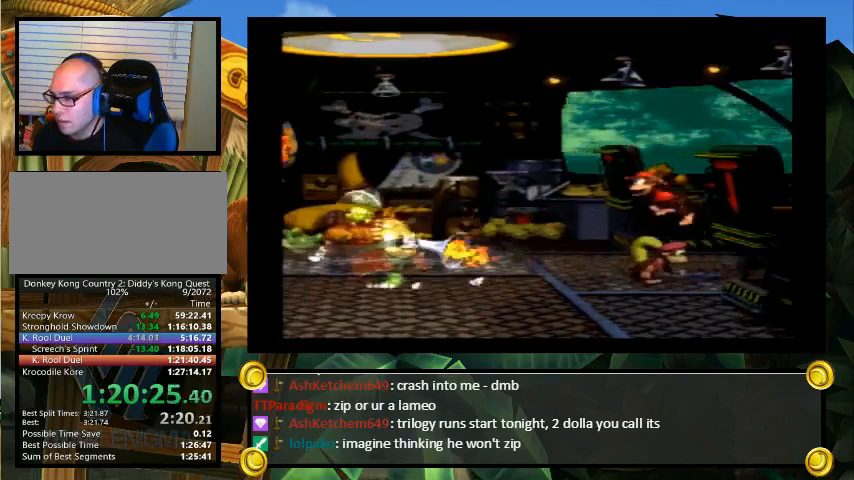
{"buttons": ["Y", "DPAD_LEFT"], "events": []}
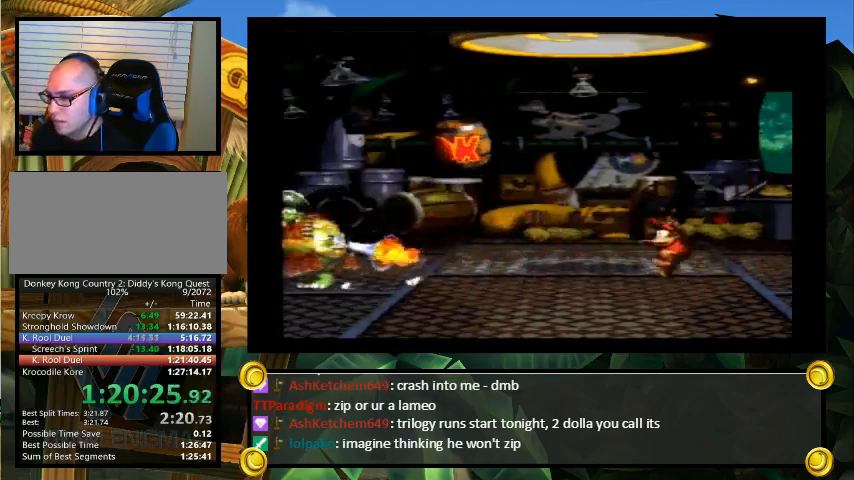
{"buttons": ["Y"], "events": [[33, "DPAD_LEFT", "up"]]}
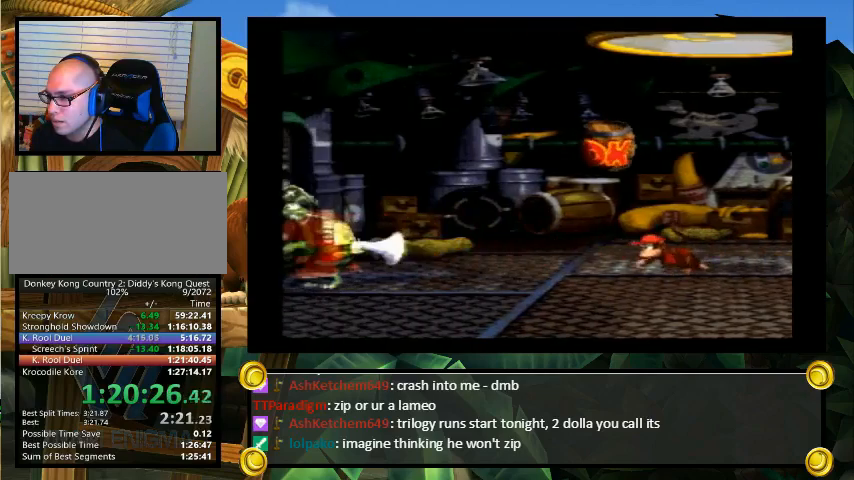
{"buttons": ["Y"], "events": [[233, "DPAD_LEFT", "down"], [267, "DPAD_LEFT", "up"]]}